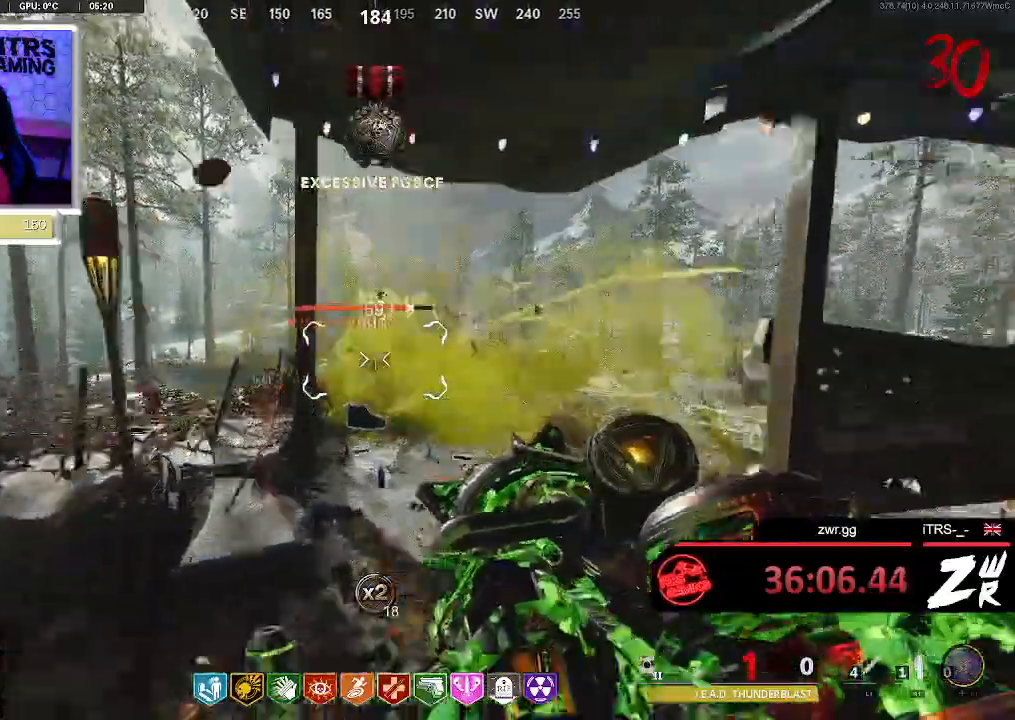
Gameplay with a controller (PlayStation layout); each line is a JSON object with the inputs held at the frame after it. "button_events" lists button changes between this image and that frame as [ms after this image, input, new state], when the widget could be followed in between (sticks are given only as held states). This document gives stick clicks only as held states, not as events.
{"buttons": [], "left_stick": "center", "right_stick": "center", "button_events": []}
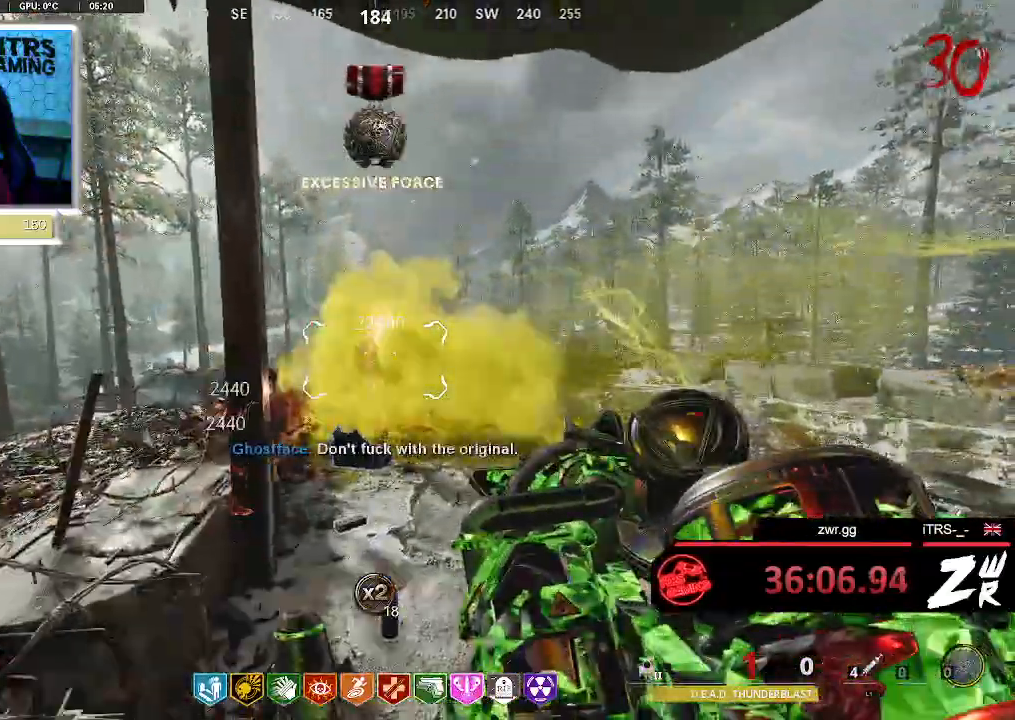
{"buttons": [], "left_stick": "down", "right_stick": "center", "button_events": []}
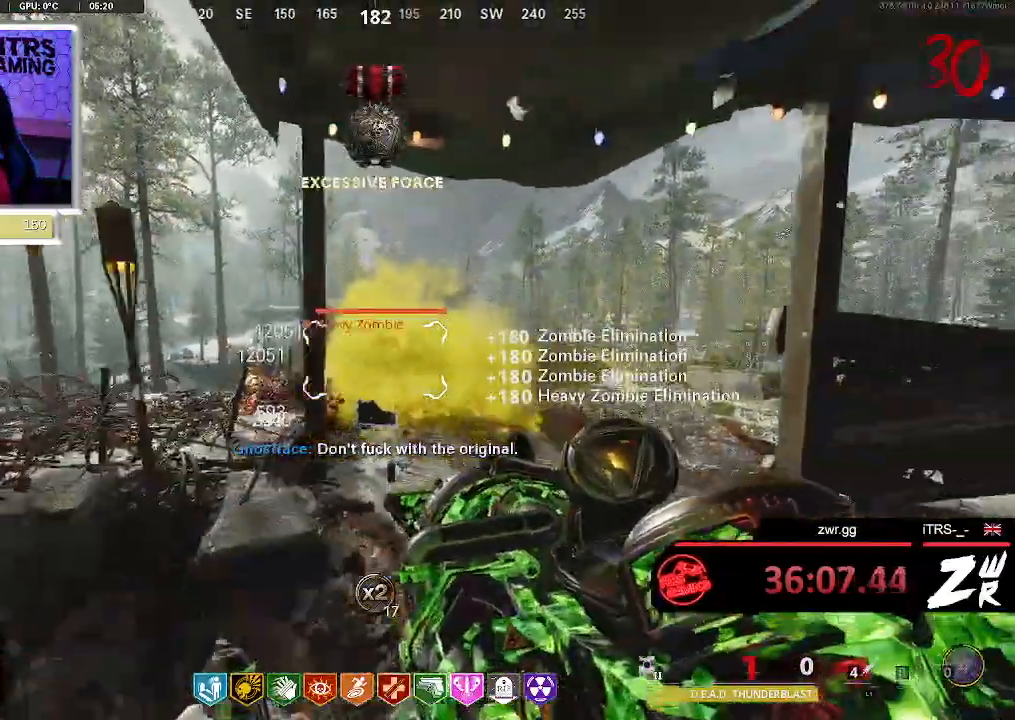
{"buttons": [], "left_stick": "center", "right_stick": "center", "button_events": []}
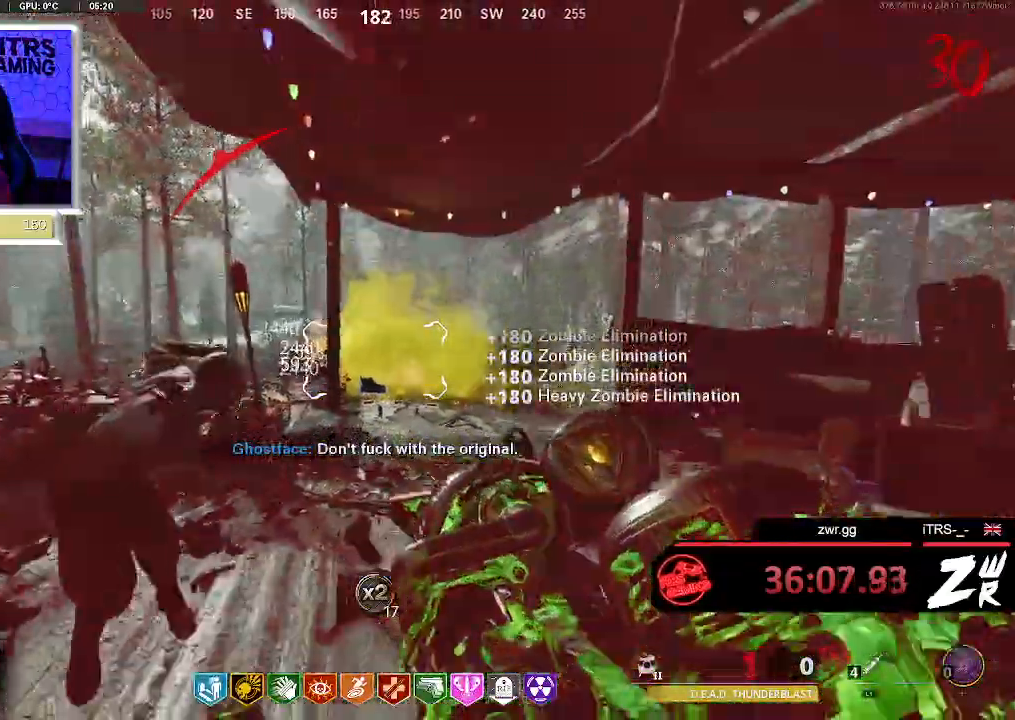
{"buttons": ["R2"], "left_stick": "down-left", "right_stick": "center", "button_events": [[300, "R2", "down"]]}
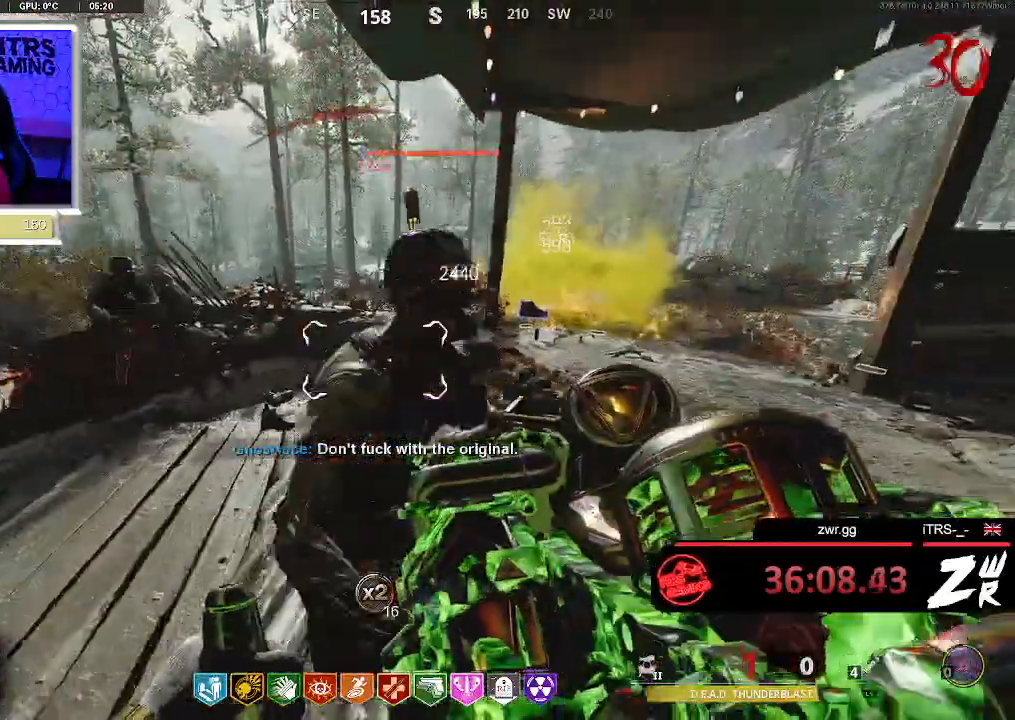
{"buttons": [], "left_stick": "center", "right_stick": "center", "button_events": [[167, "R2", "up"]]}
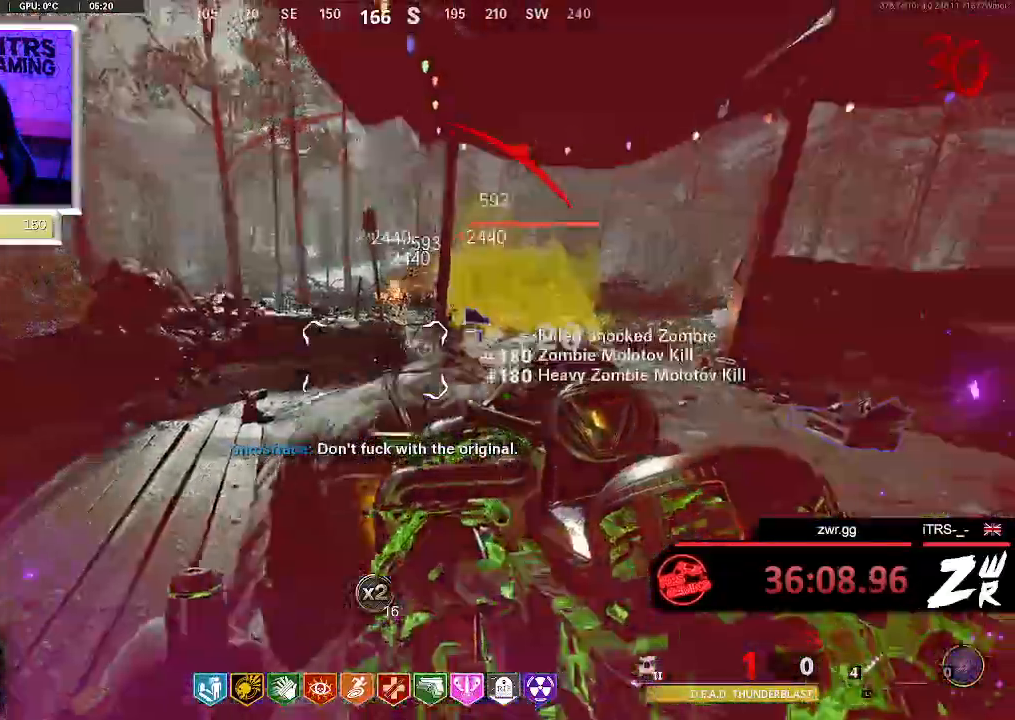
{"buttons": ["L2"], "left_stick": "center", "right_stick": "left", "button_events": [[33, "L2", "down"]]}
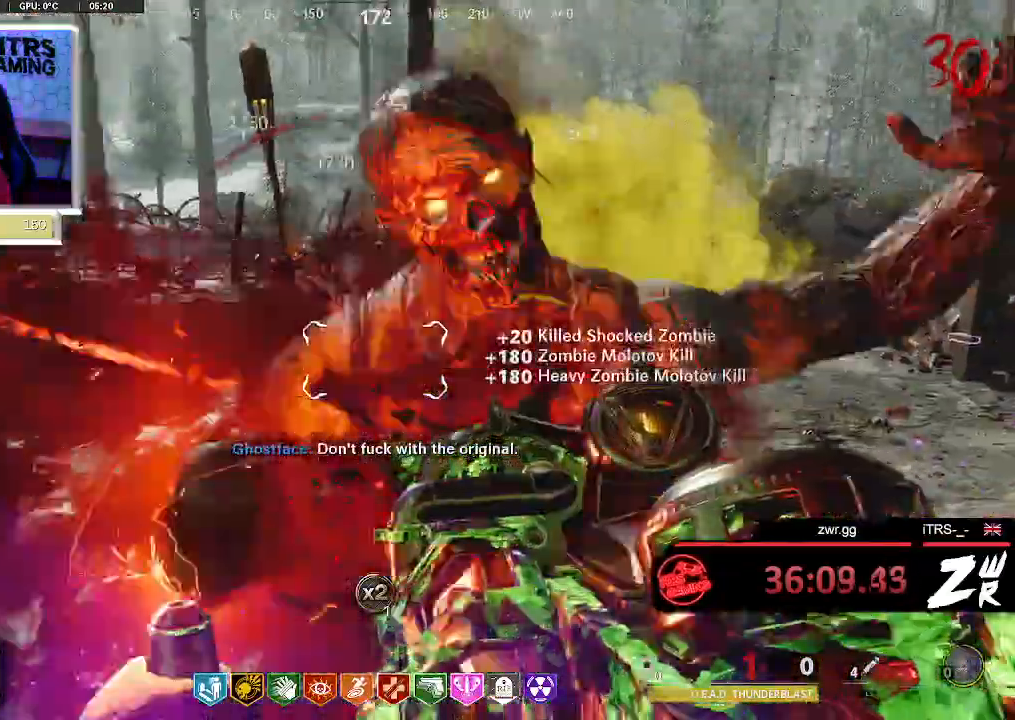
{"buttons": ["L2"], "left_stick": "center", "right_stick": "center", "button_events": []}
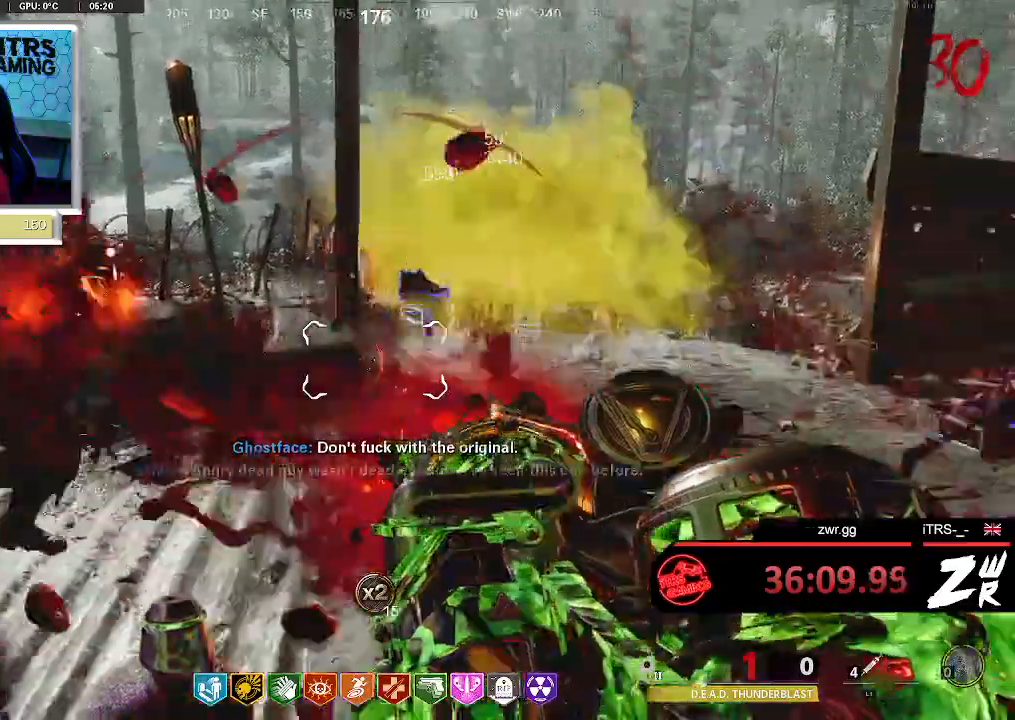
{"buttons": [], "left_stick": "down", "right_stick": "center", "button_events": [[367, "TRIANGLE", "down"], [433, "TRIANGLE", "up"], [467, "L2", "up"]]}
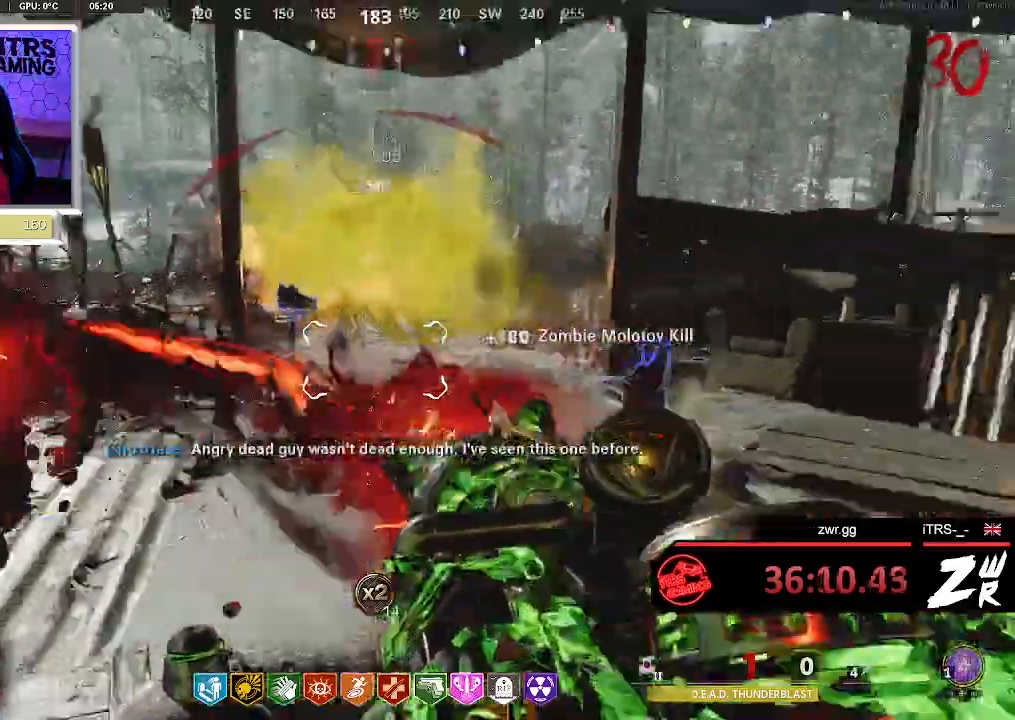
{"buttons": [], "left_stick": "center", "right_stick": "up-right", "button_events": []}
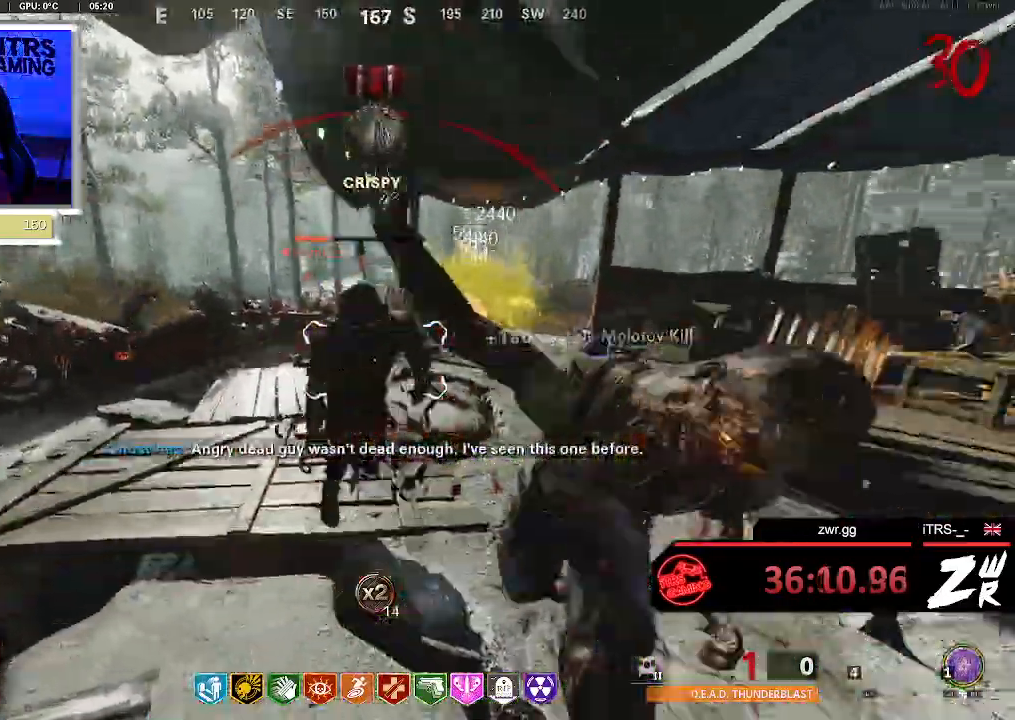
{"buttons": [], "left_stick": "up-left", "right_stick": "right", "button_events": []}
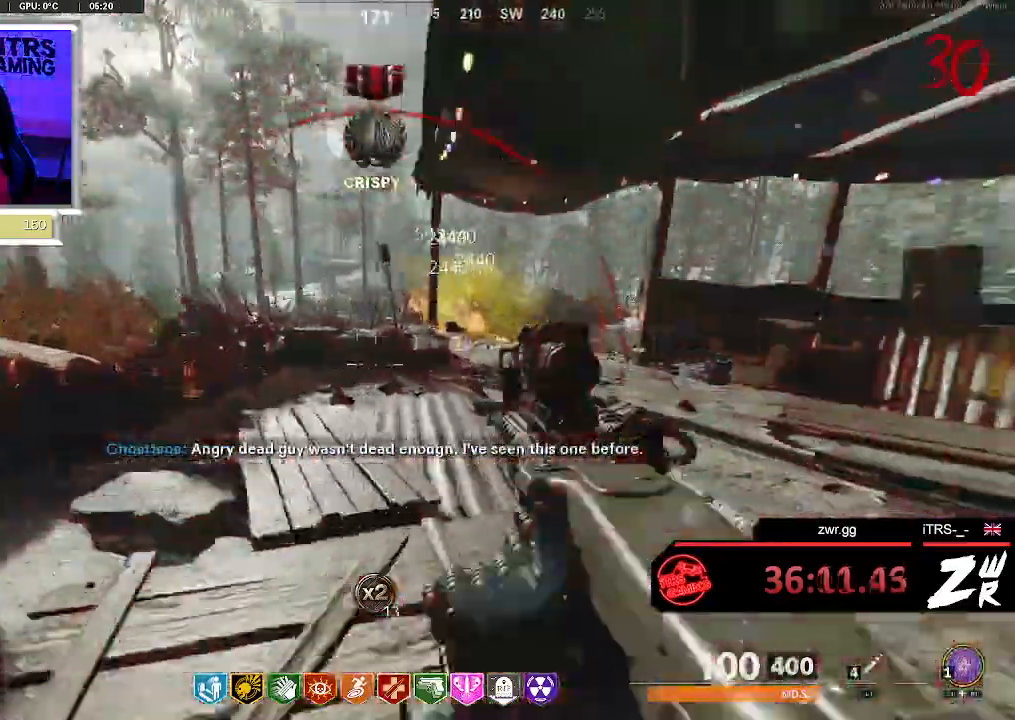
{"buttons": [], "left_stick": "up-right", "right_stick": "center", "button_events": []}
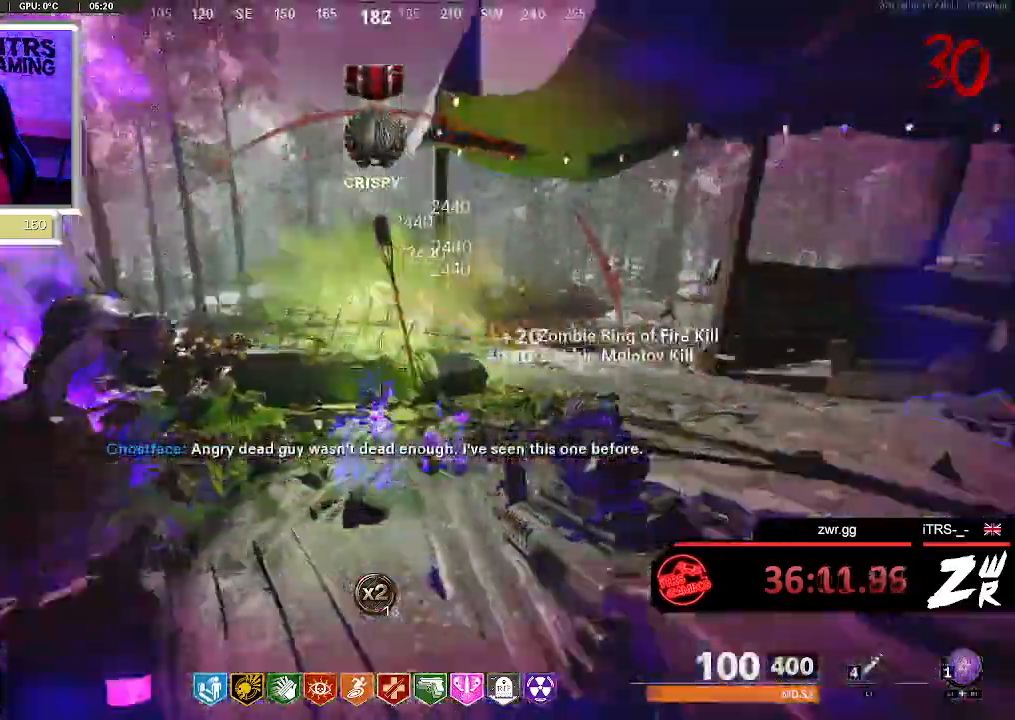
{"buttons": [], "left_stick": "down", "right_stick": "center", "button_events": [[400, "TRIANGLE", "down"], [500, "TRIANGLE", "up"]]}
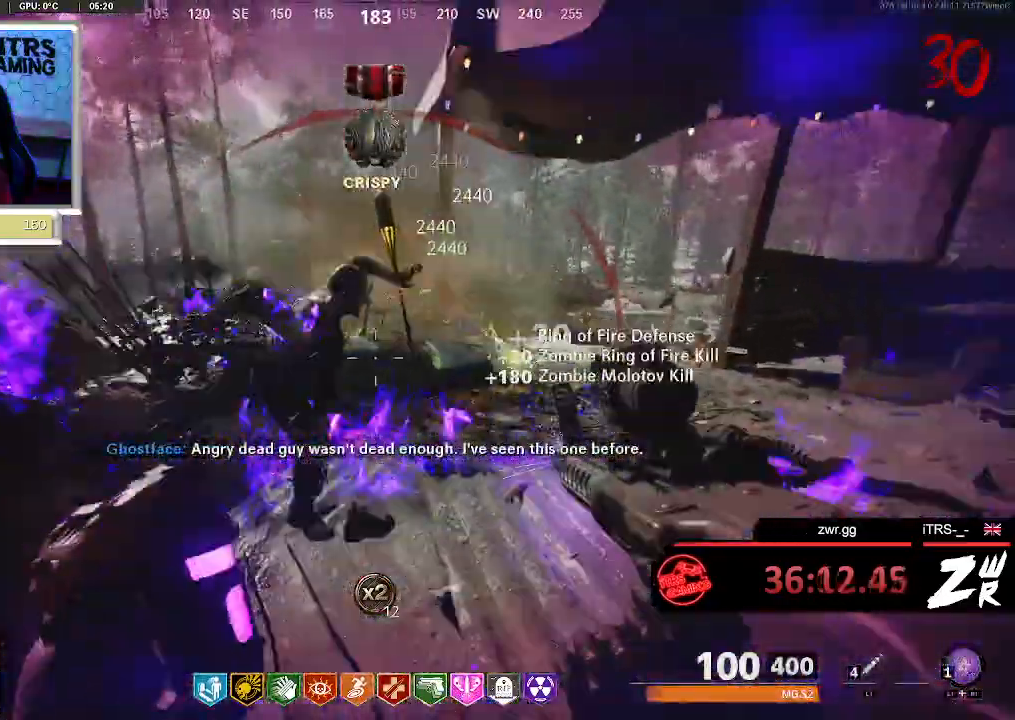
{"buttons": [], "left_stick": "up-right", "right_stick": "center", "button_events": []}
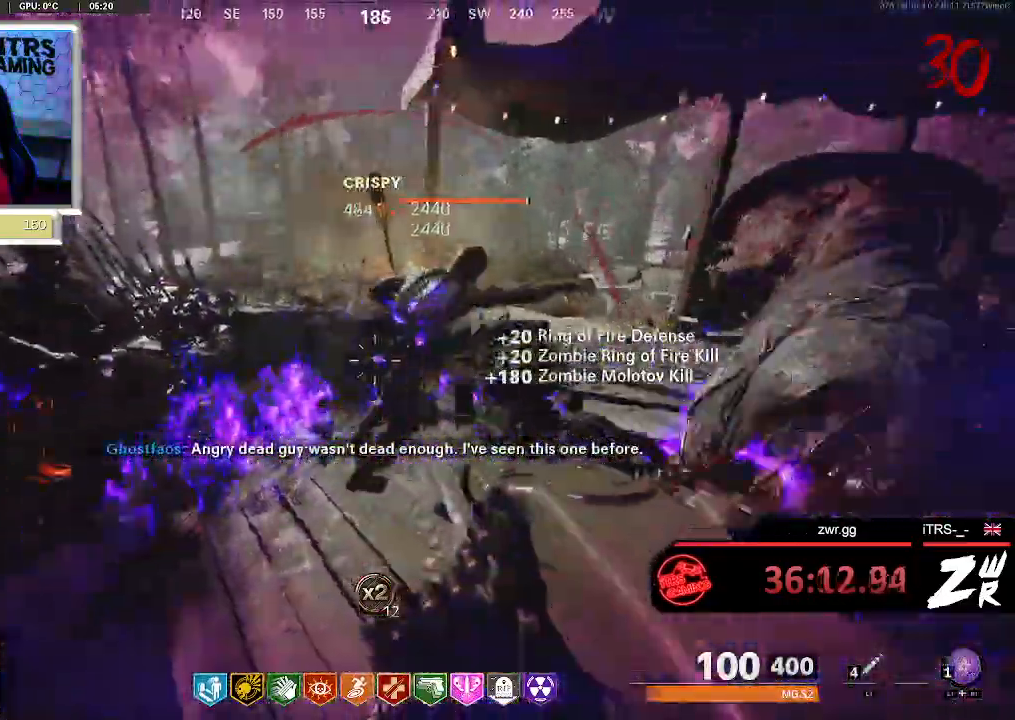
{"buttons": [], "left_stick": "down", "right_stick": "center", "button_events": []}
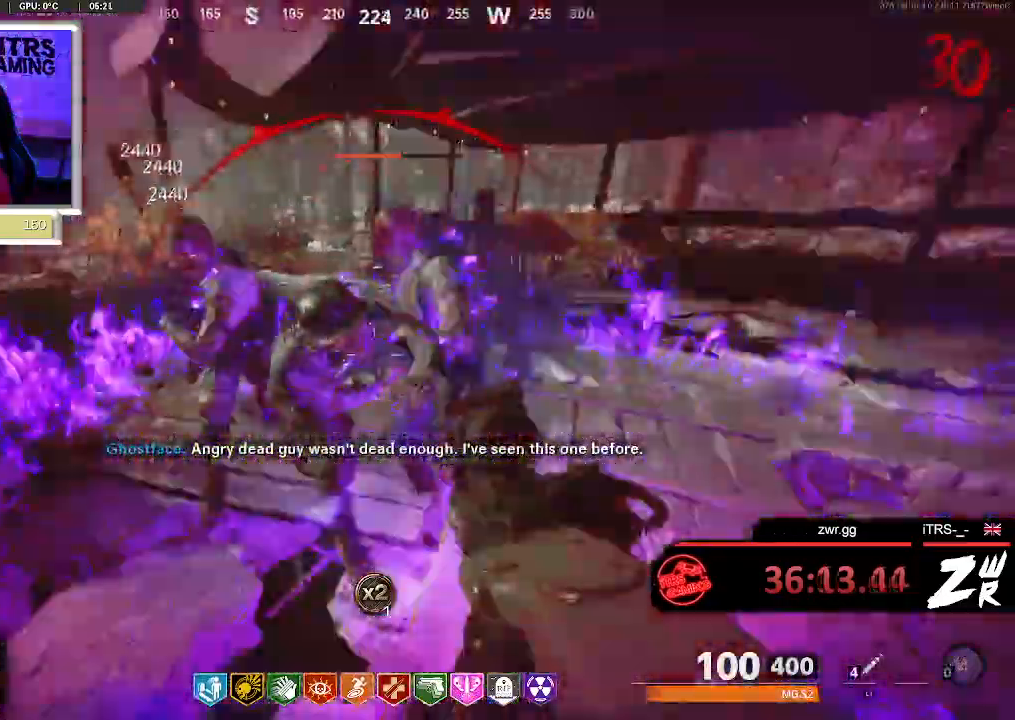
{"buttons": [], "left_stick": "center", "right_stick": "center", "button_events": [[33, "TRIANGLE", "down"], [133, "TRIANGLE", "up"]]}
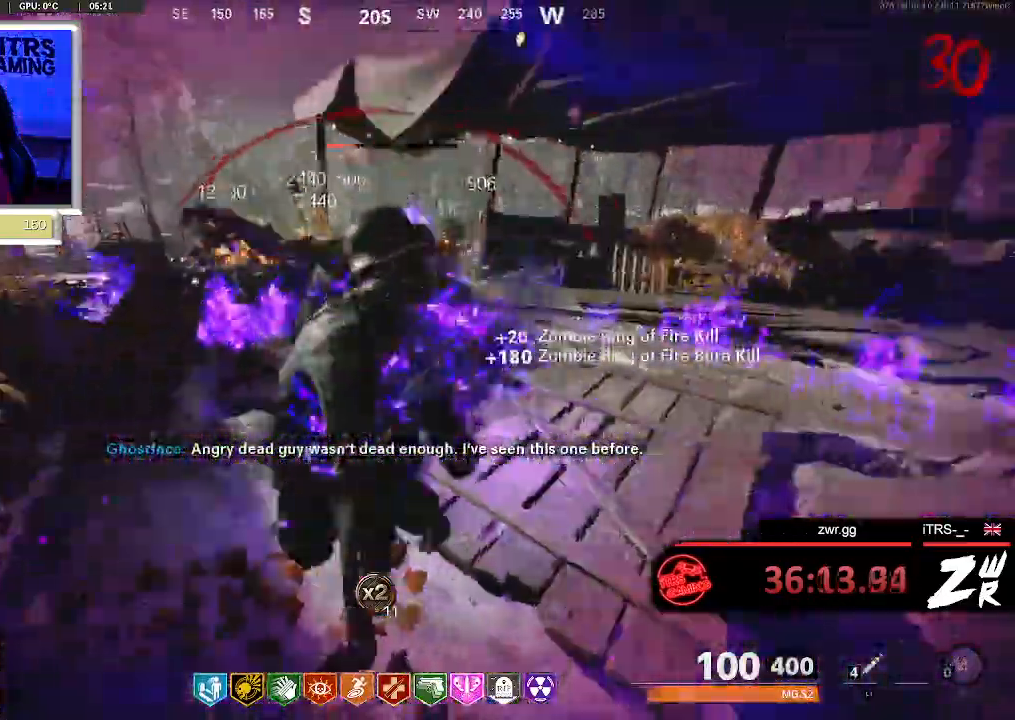
{"buttons": [], "left_stick": "center", "right_stick": "center", "button_events": [[133, "R2", "down"], [267, "R2", "up"], [400, "R2", "down"], [500, "R2", "up"]]}